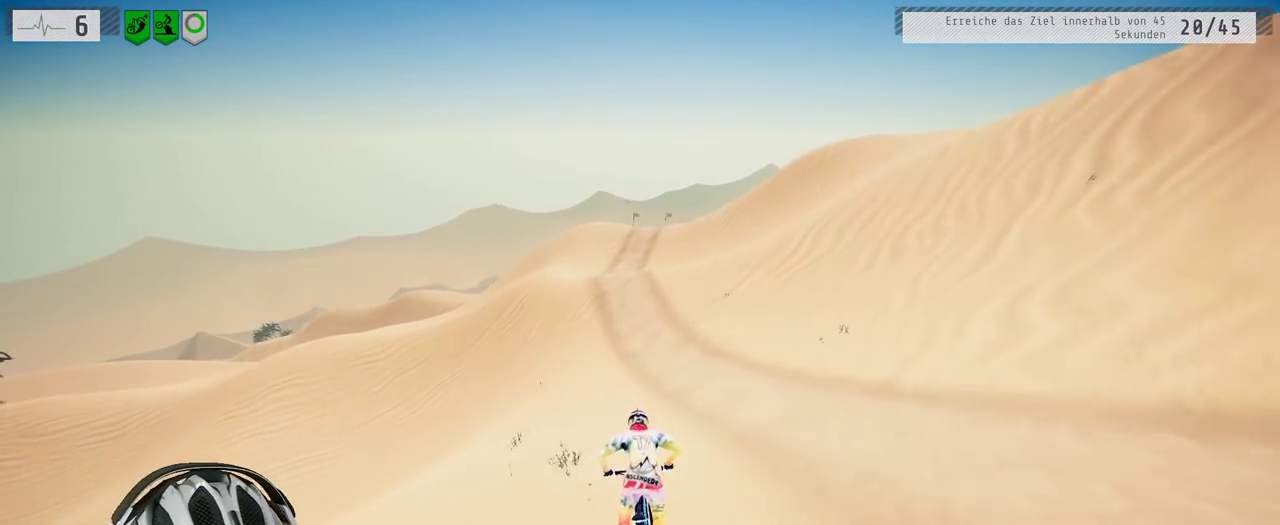
Gameplay with a controller (Xbox layout); each line is a JSON object with the inputs held at the frame after it. "events" lists button and stick changes between this image and that frame as [ms after this image, input, new state], when the widget could be followed in between. Not read: L3 R2 R3.
{"buttons": [], "left_stick": "center", "right_stick": "center", "events": [[300, "left_stick", "left"], [417, "left_stick", "center"]]}
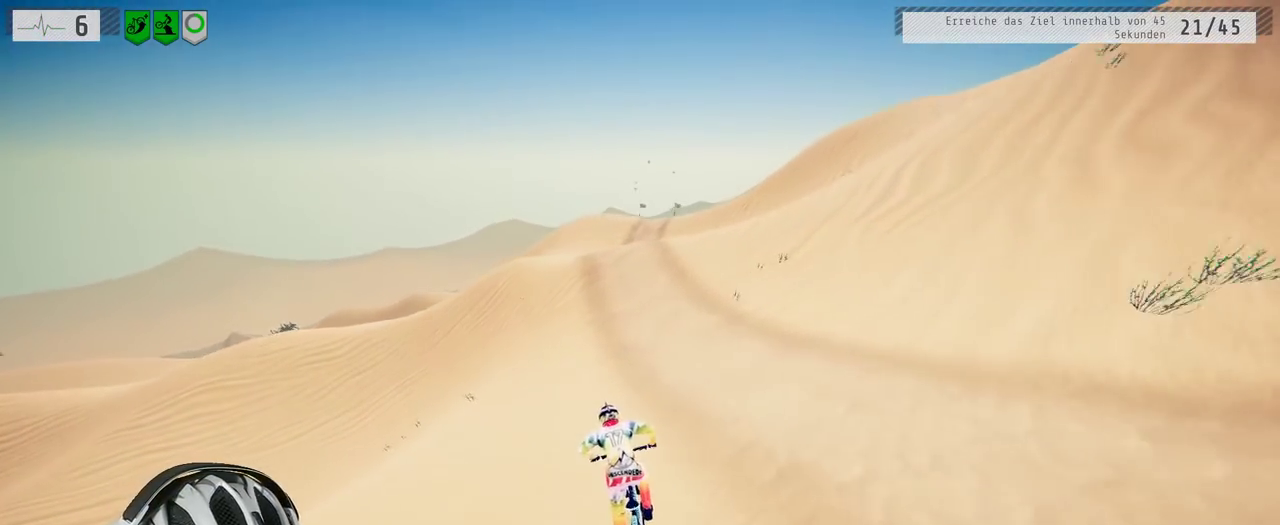
{"buttons": [], "left_stick": "right", "right_stick": "center", "events": [[150, "left_stick", "right"], [317, "left_stick", "center"], [467, "left_stick", "right"]]}
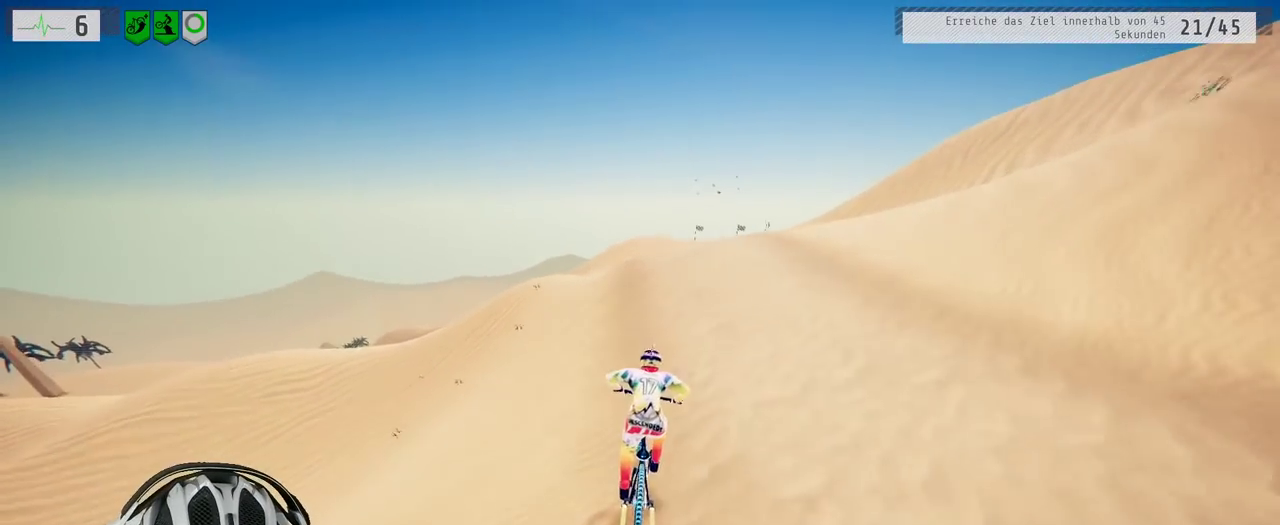
{"buttons": [], "left_stick": "up-left", "right_stick": "center", "events": [[300, "left_stick", "center"], [417, "left_stick", "up-left"]]}
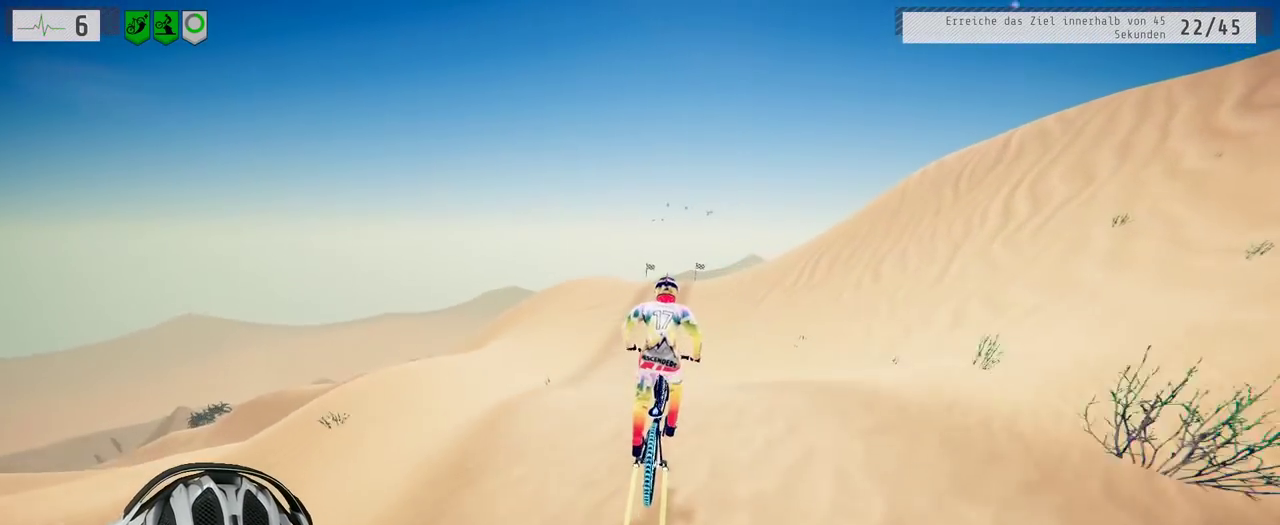
{"buttons": [], "left_stick": "center", "right_stick": "center", "events": [[83, "left_stick", "center"]]}
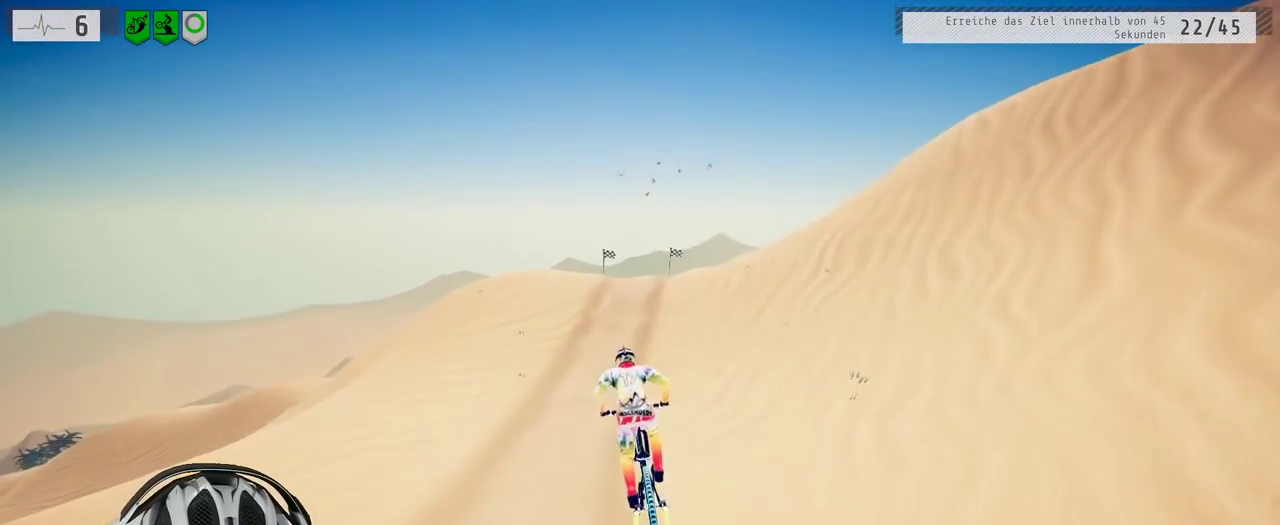
{"buttons": [], "left_stick": "center", "right_stick": "center", "events": [[200, "left_stick", "down"], [267, "left_stick", "center"]]}
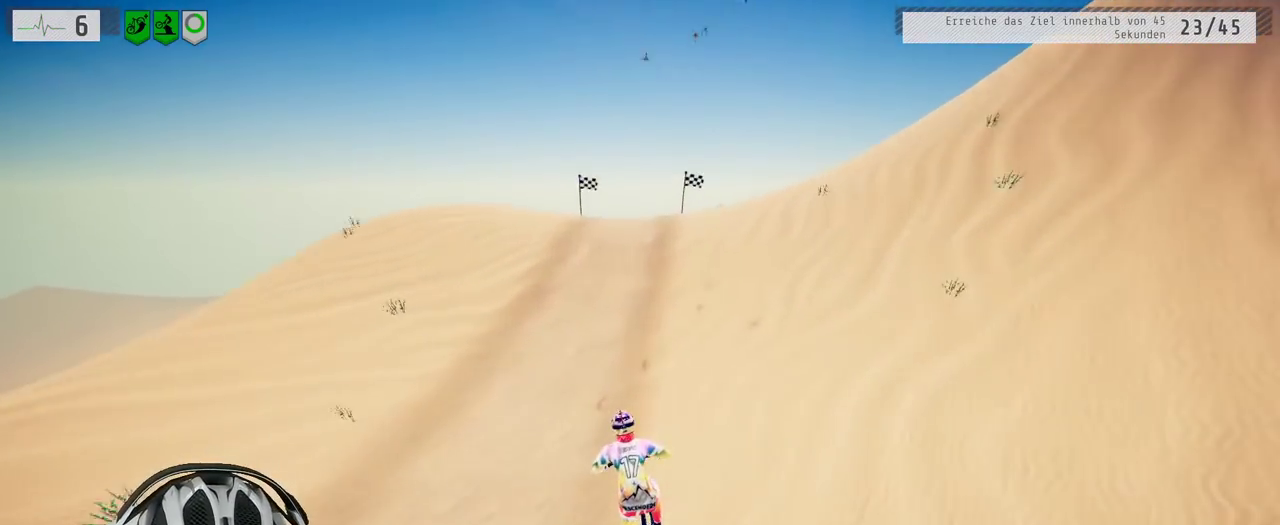
{"buttons": [], "left_stick": "center", "right_stick": "down", "events": [[150, "left_stick", "right"], [350, "left_stick", "center"], [433, "right_stick", "down"]]}
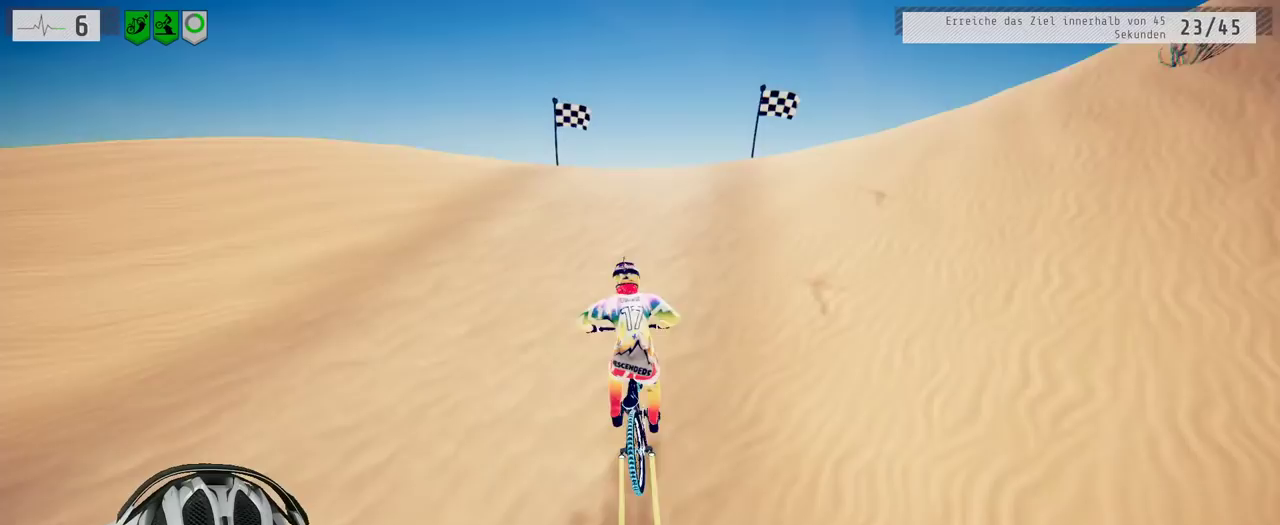
{"buttons": ["L1"], "left_stick": "down", "right_stick": "up", "events": [[67, "left_stick", "down"], [117, "L1", "down"], [250, "right_stick", "up"]]}
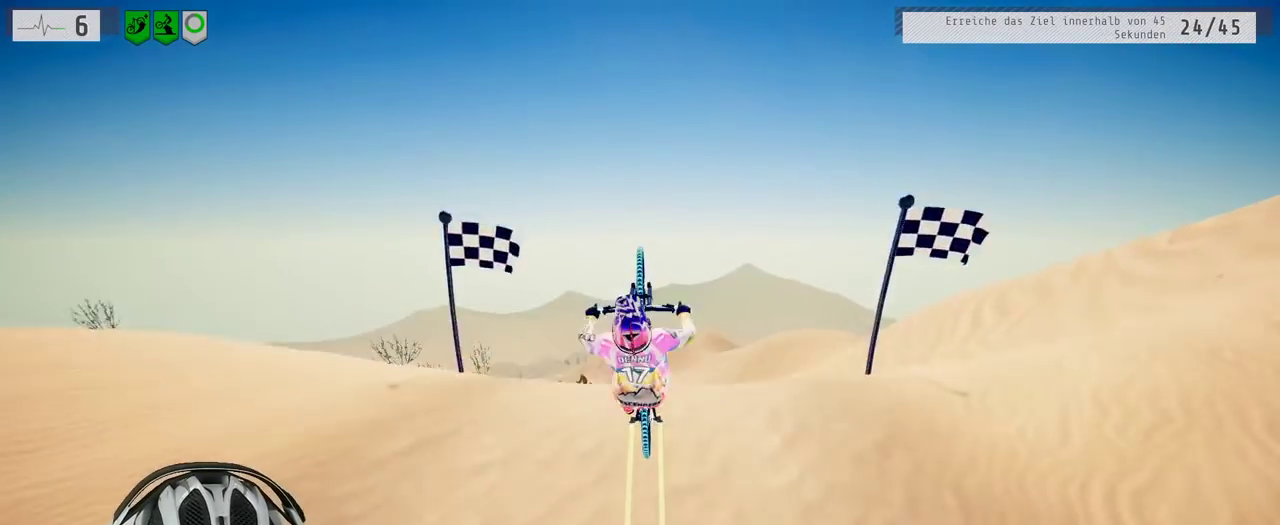
{"buttons": [], "left_stick": "down", "right_stick": "center", "events": [[400, "right_stick", "center"], [483, "L1", "up"]]}
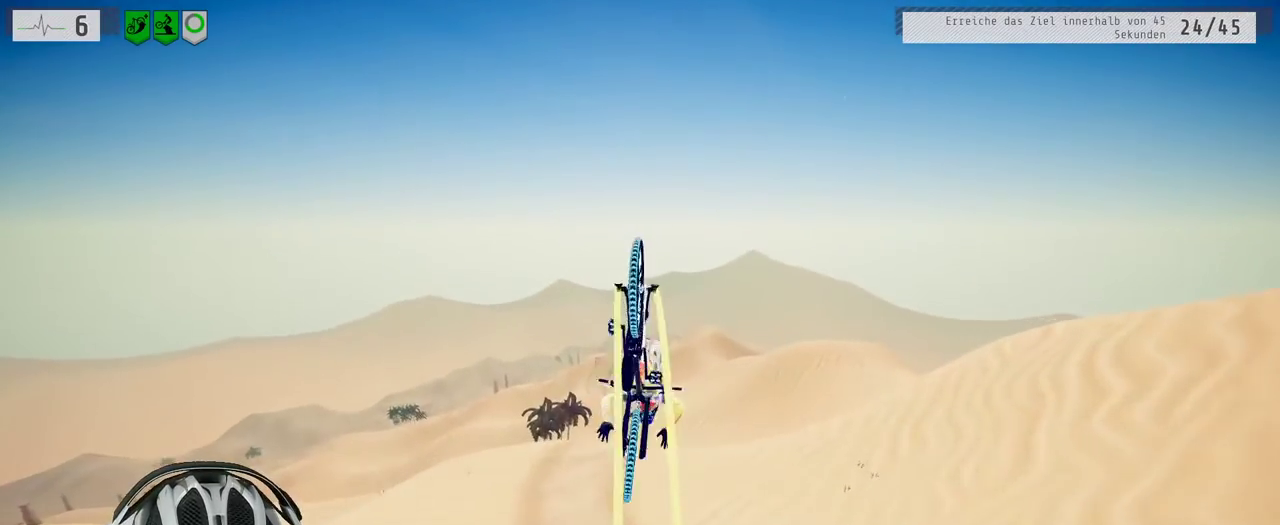
{"buttons": [], "left_stick": "center", "right_stick": "center", "events": [[150, "left_stick", "center"]]}
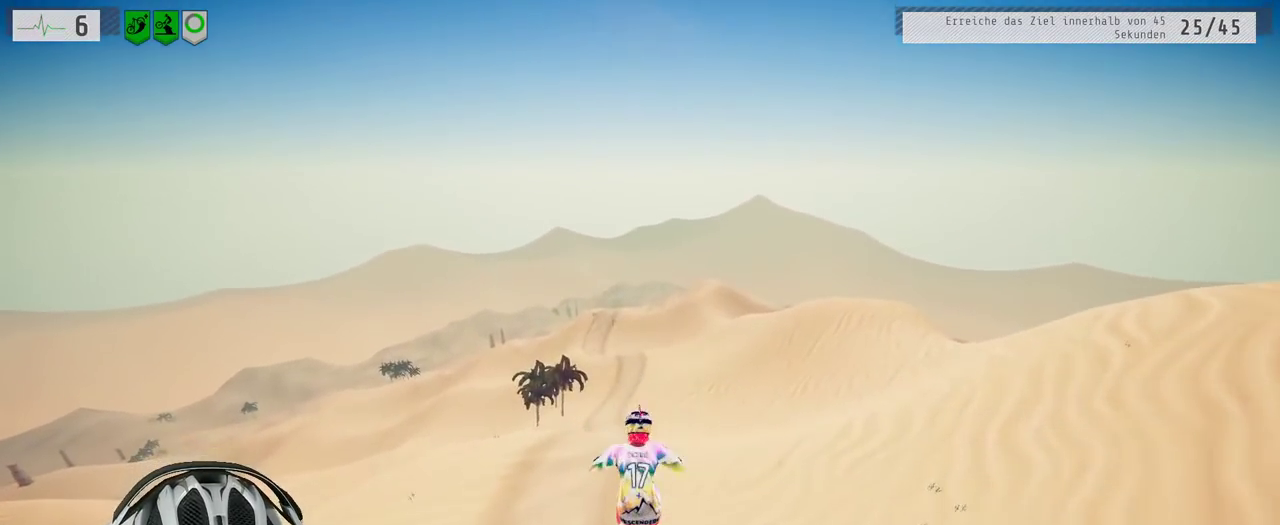
{"buttons": [], "left_stick": "center", "right_stick": "center", "events": [[183, "left_stick", "up"], [383, "left_stick", "center"]]}
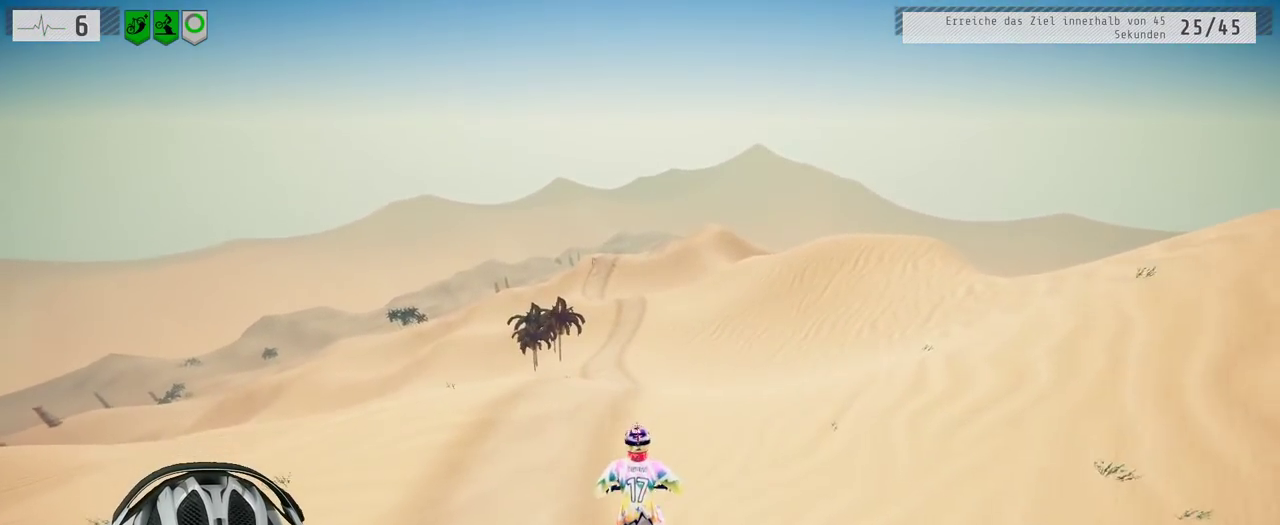
{"buttons": [], "left_stick": "down", "right_stick": "center", "events": [[400, "left_stick", "down"]]}
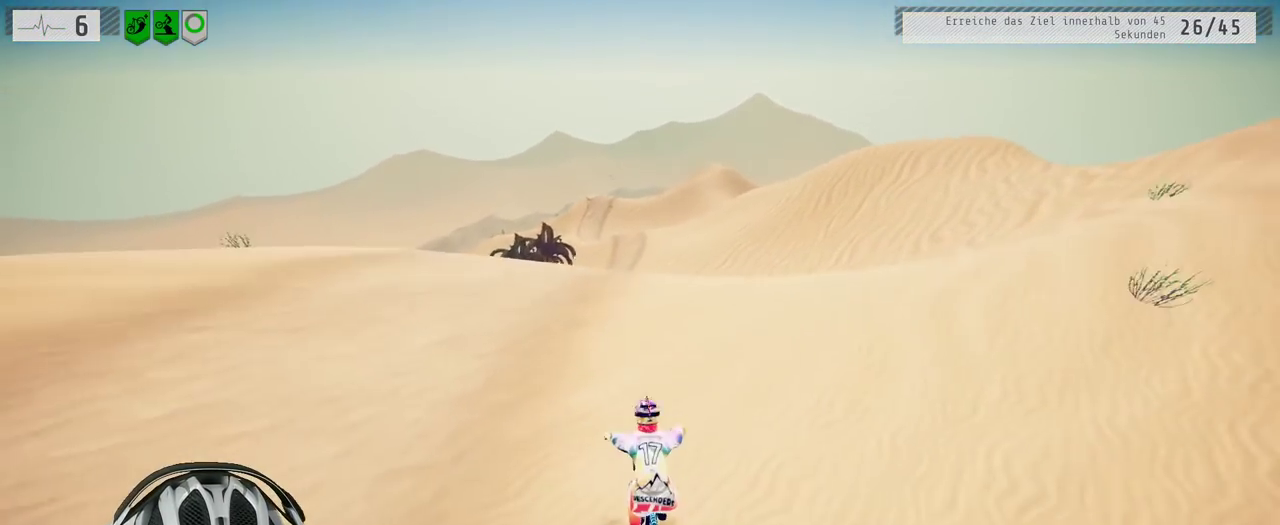
{"buttons": [], "left_stick": "down", "right_stick": "up", "events": [[50, "left_stick", "center"], [267, "right_stick", "down"], [317, "left_stick", "down"], [417, "right_stick", "up"]]}
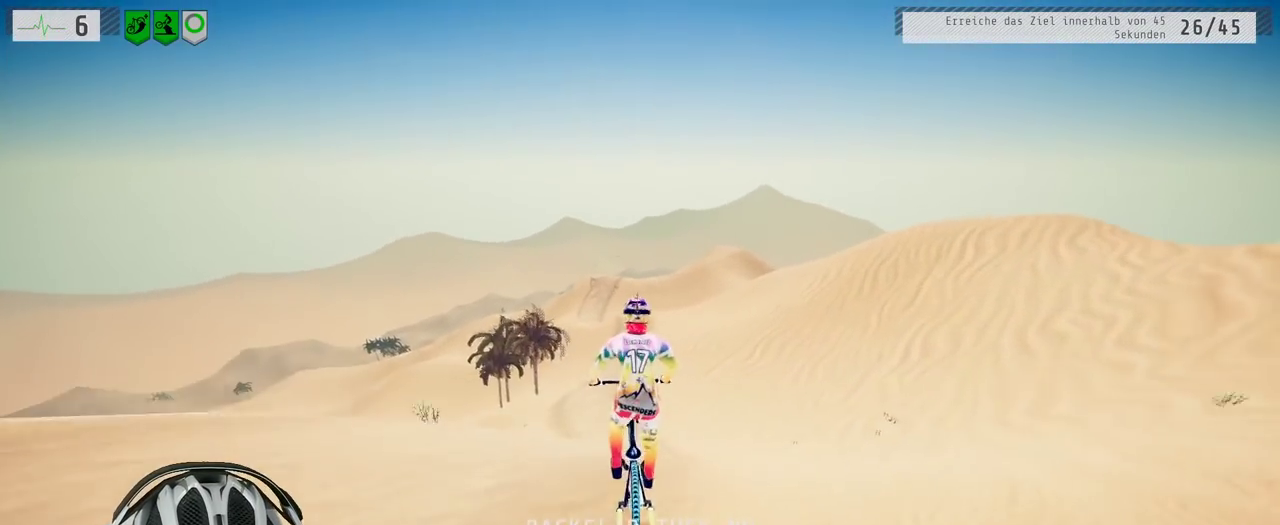
{"buttons": [], "left_stick": "down", "right_stick": "center", "events": [[83, "right_stick", "center"]]}
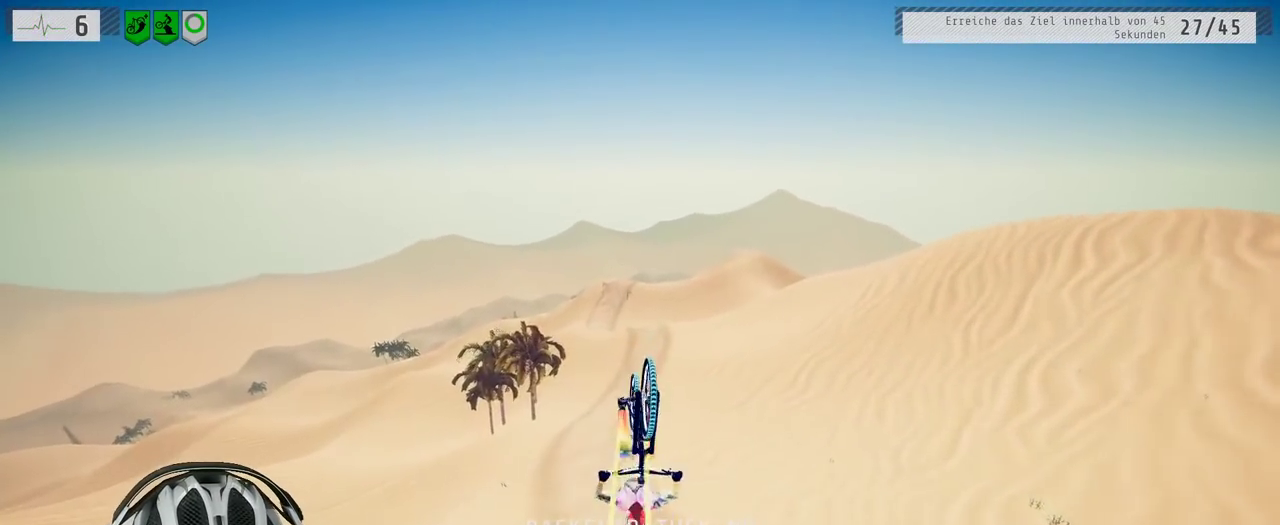
{"buttons": [], "left_stick": "center", "right_stick": "center", "events": [[283, "left_stick", "center"]]}
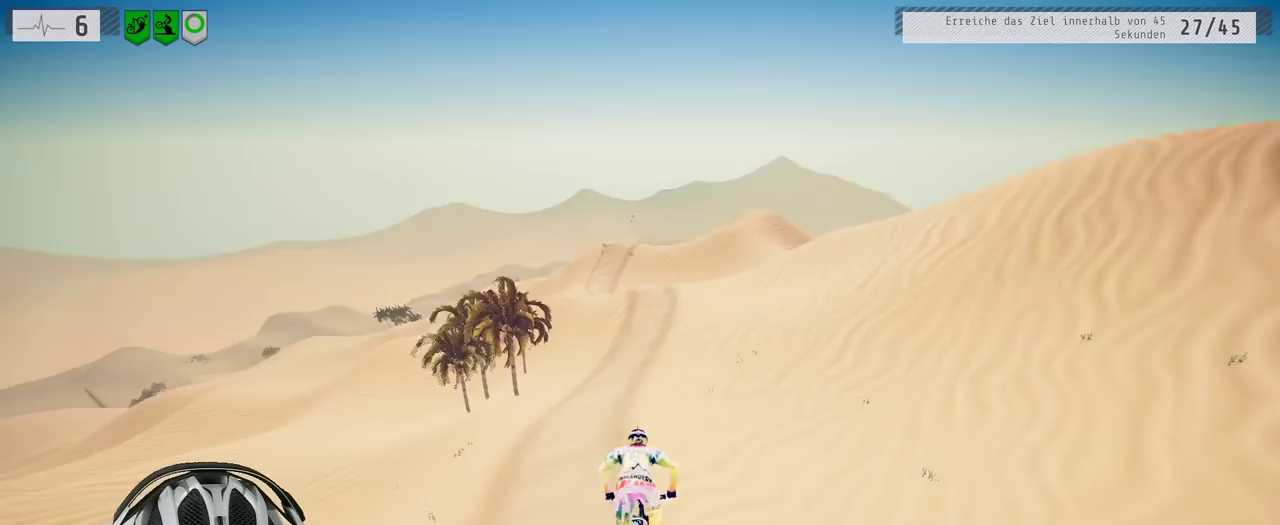
{"buttons": [], "left_stick": "center", "right_stick": "center", "events": [[117, "left_stick", "up"], [267, "left_stick", "center"]]}
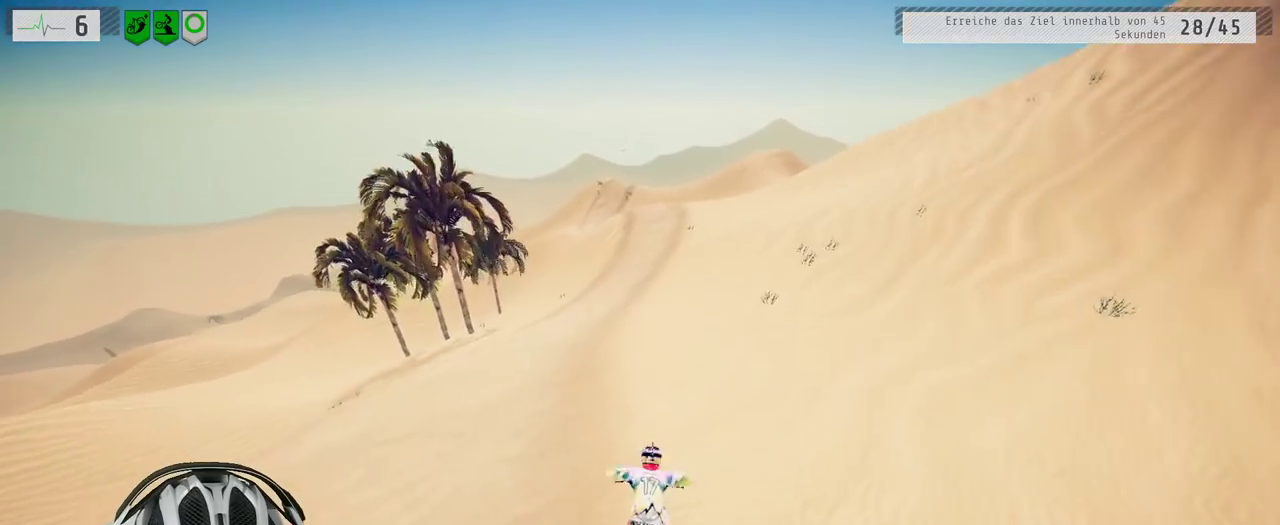
{"buttons": [], "left_stick": "center", "right_stick": "center", "events": [[300, "left_stick", "left"], [400, "left_stick", "center"]]}
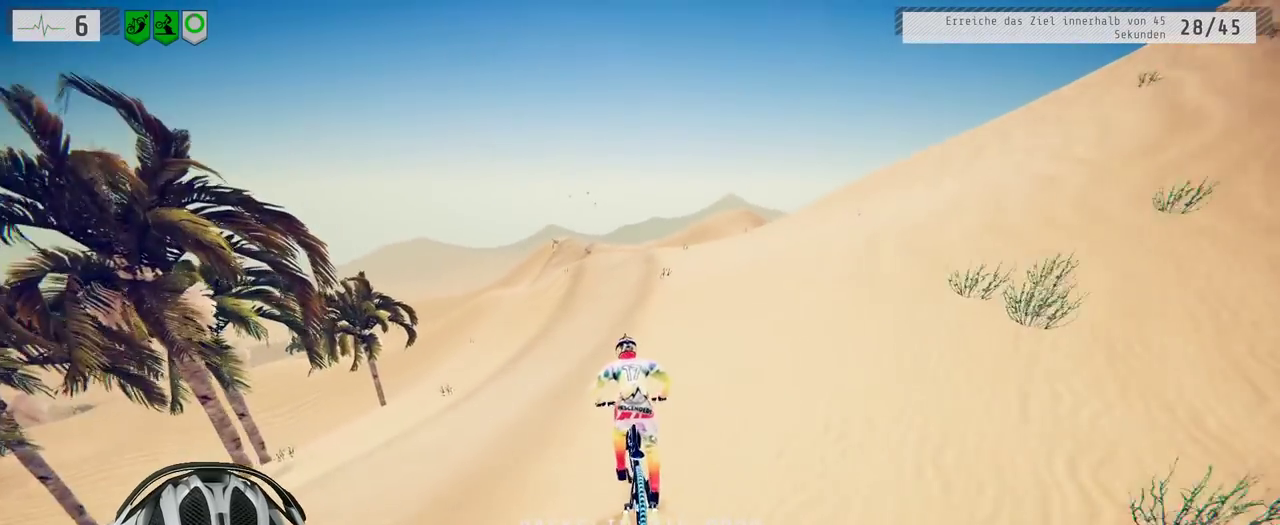
{"buttons": [], "left_stick": "right", "right_stick": "center", "events": [[483, "left_stick", "right"]]}
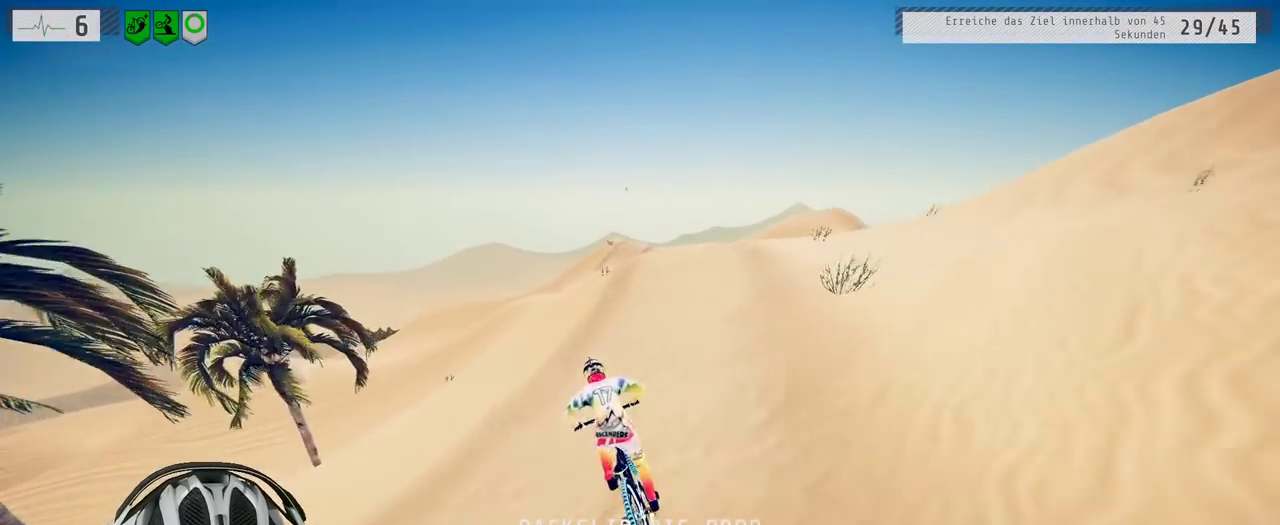
{"buttons": [], "left_stick": "center", "right_stick": "center", "events": [[33, "left_stick", "center"], [283, "left_stick", "right"], [450, "left_stick", "center"]]}
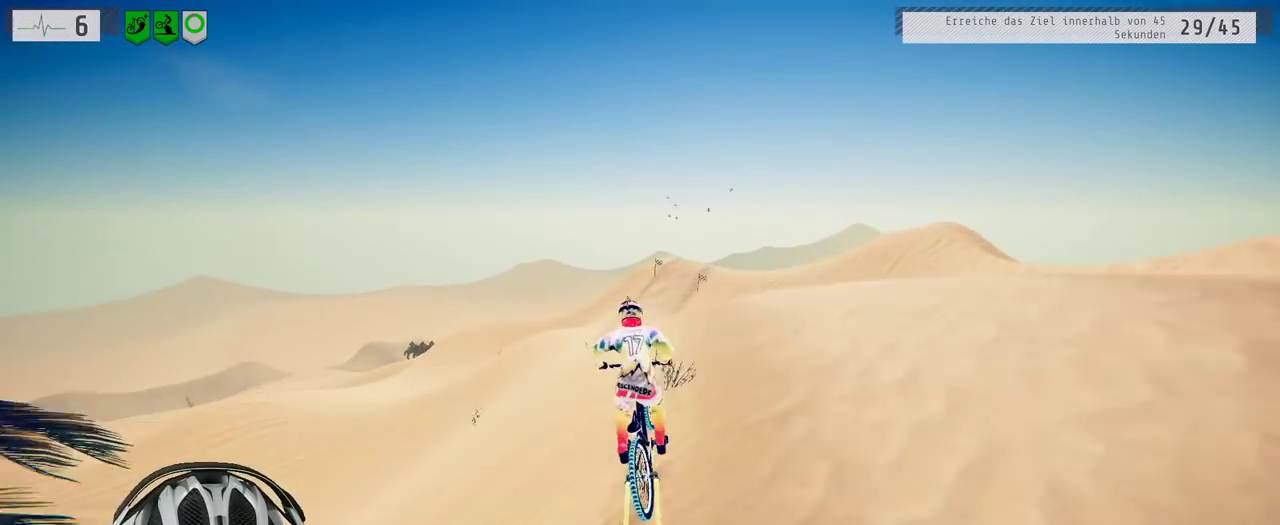
{"buttons": [], "left_stick": "center", "right_stick": "center", "events": [[150, "left_stick", "up"], [317, "left_stick", "center"]]}
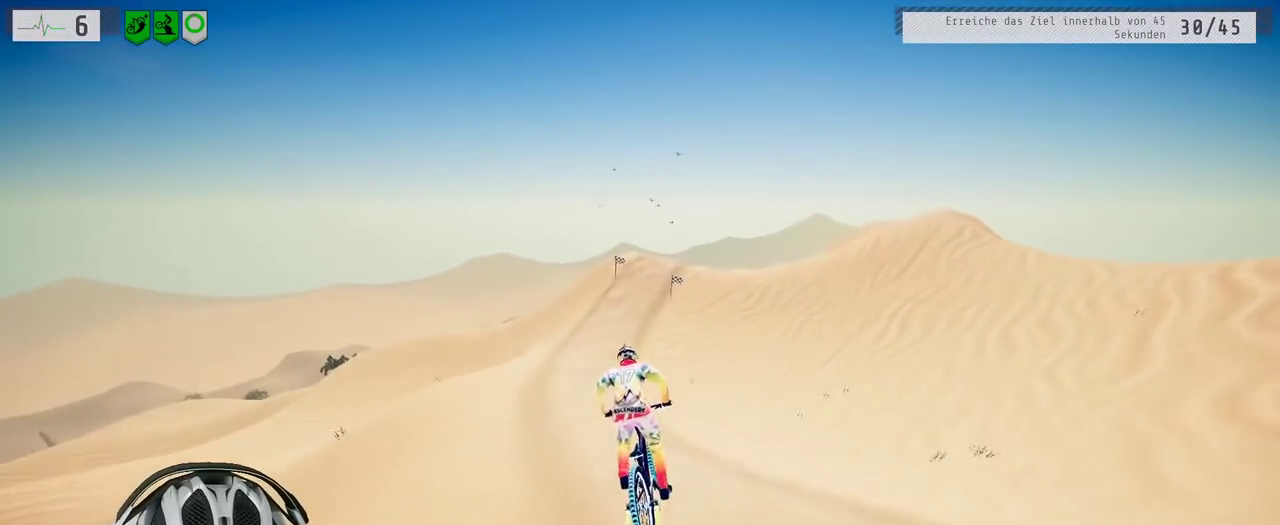
{"buttons": [], "left_stick": "right", "right_stick": "center", "events": [[467, "left_stick", "right"]]}
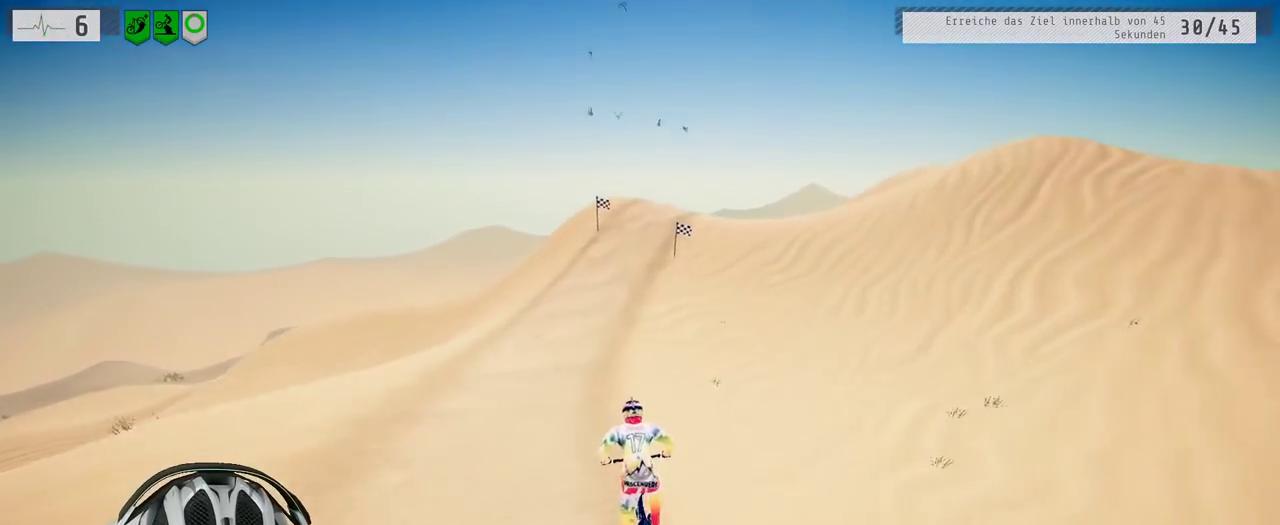
{"buttons": [], "left_stick": "center", "right_stick": "down"}
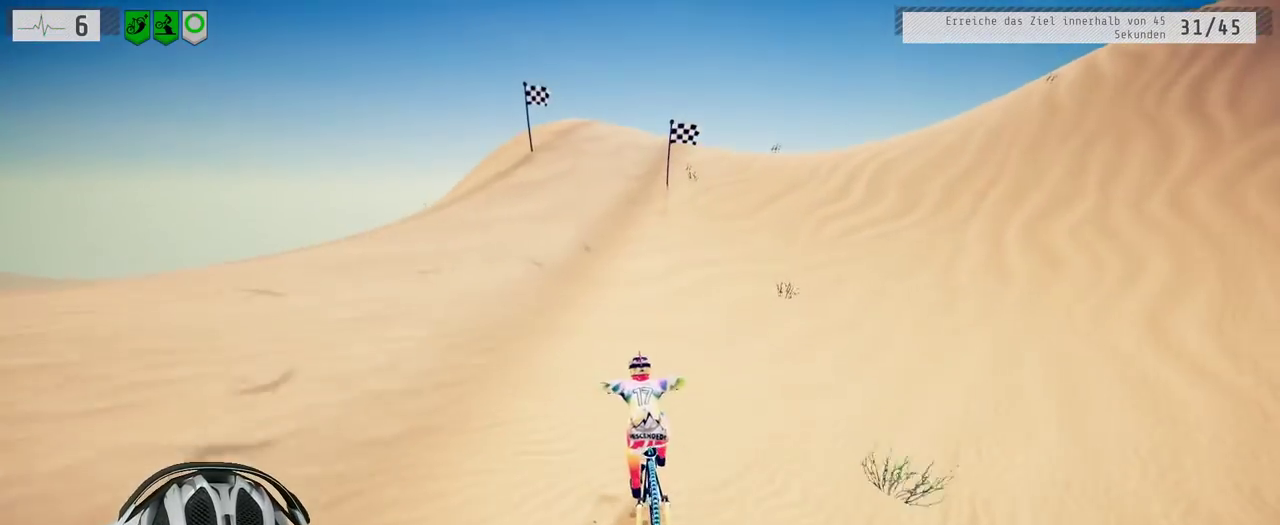
{"buttons": [], "left_stick": "left", "right_stick": "down"}
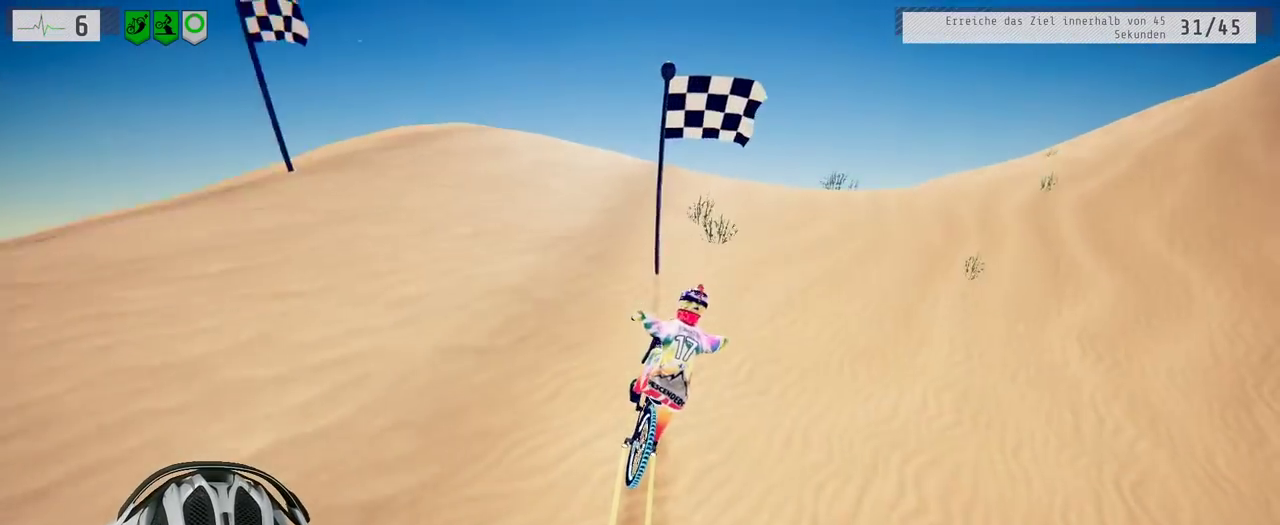
{"buttons": ["L1"], "left_stick": "down", "right_stick": "down"}
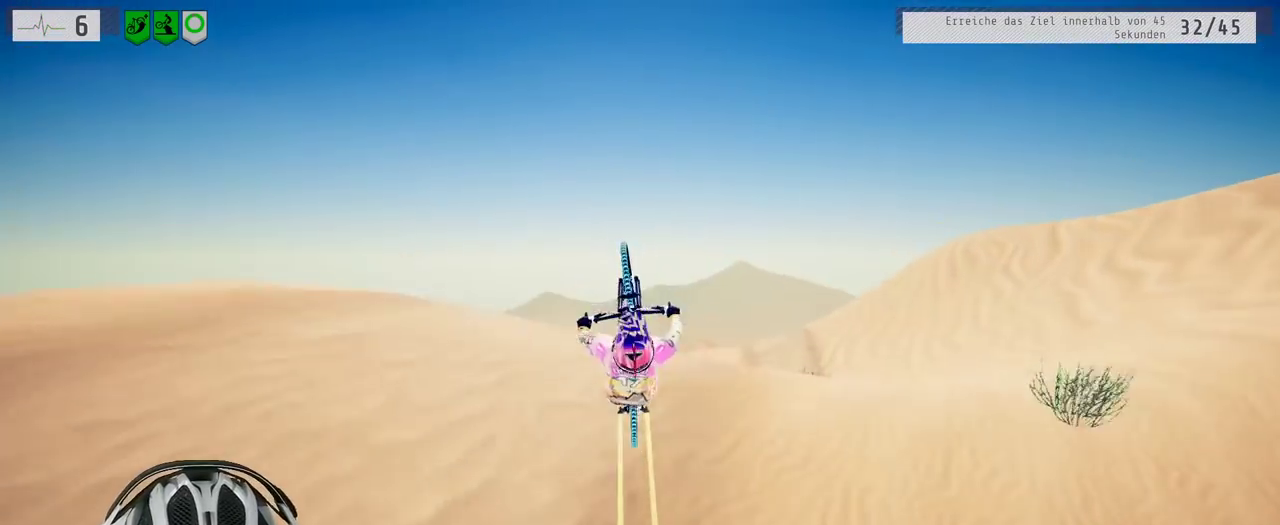
{"buttons": [], "left_stick": "down", "right_stick": "center", "events": [[383, "right_stick", "center"], [417, "L1", "up"]]}
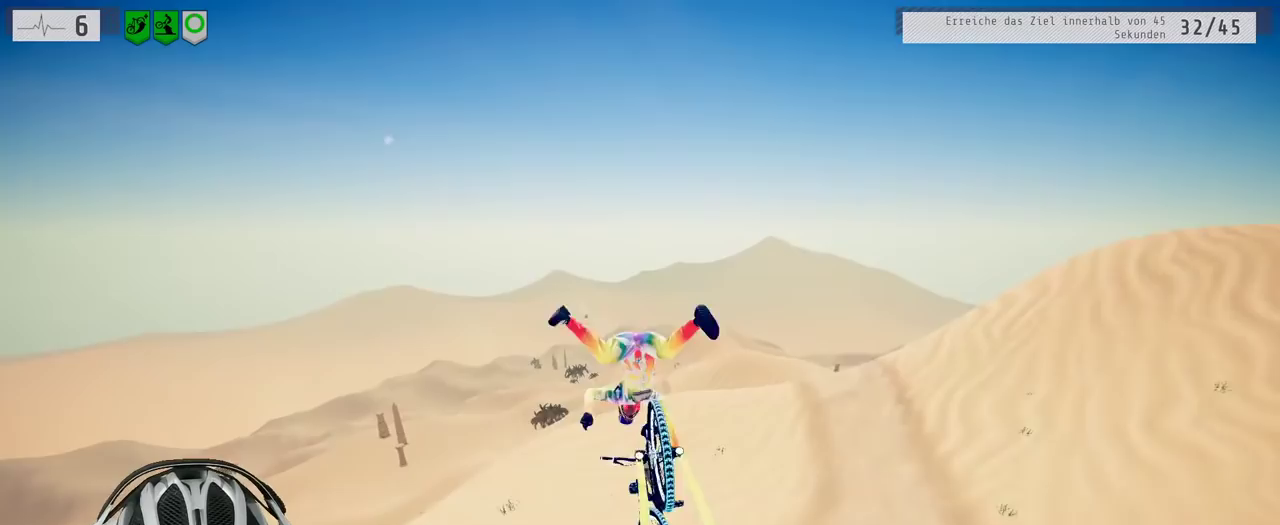
{"buttons": [], "left_stick": "up", "right_stick": "center", "events": [[50, "left_stick", "center"], [350, "left_stick", "up"]]}
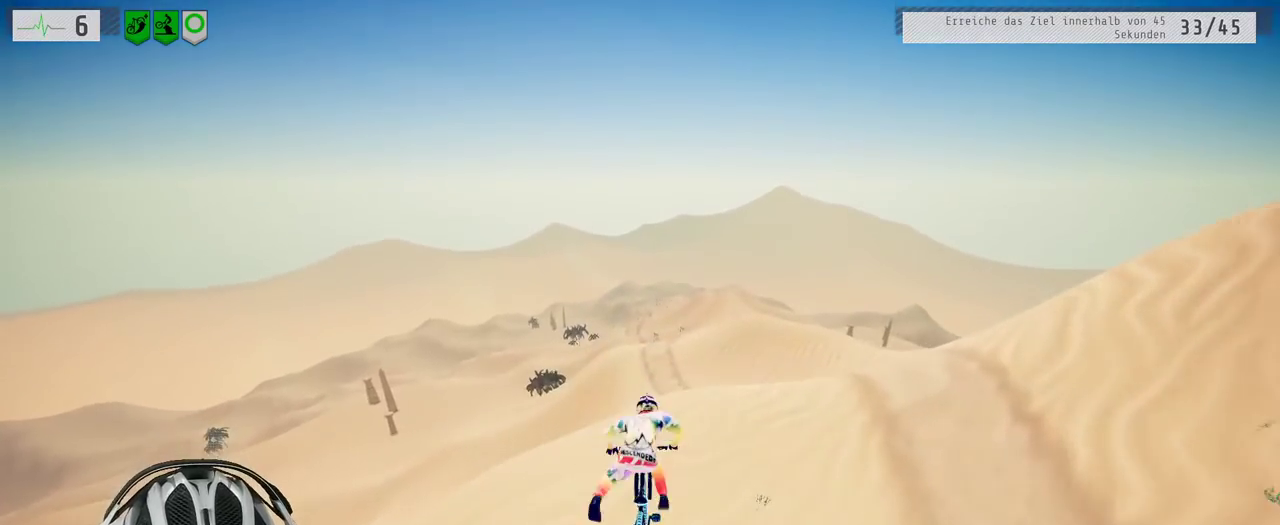
{"buttons": [], "left_stick": "center", "right_stick": "center", "events": [[17, "left_stick", "center"]]}
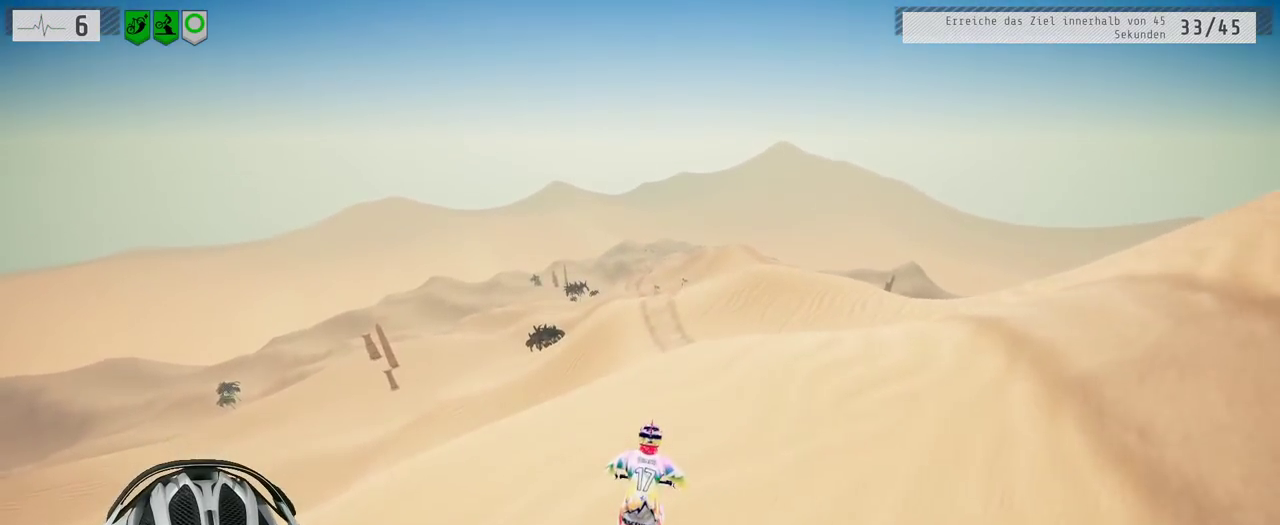
{"buttons": [], "left_stick": "up", "right_stick": "center", "events": [[83, "left_stick", "right"], [167, "left_stick", "center"], [500, "left_stick", "up"]]}
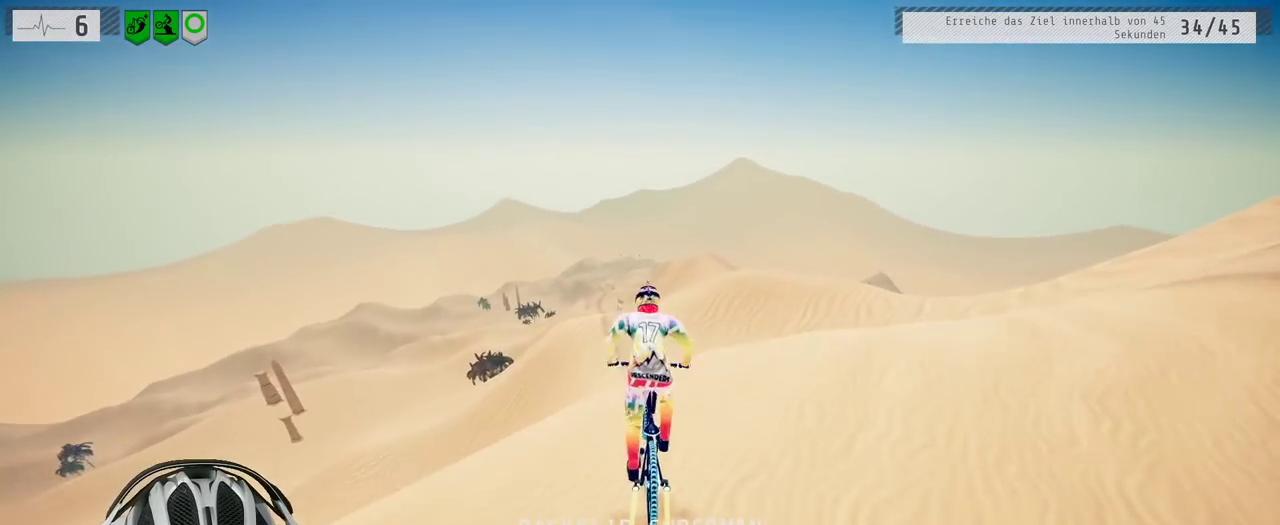
{"buttons": [], "left_stick": "center", "right_stick": "center", "events": [[150, "left_stick", "center"]]}